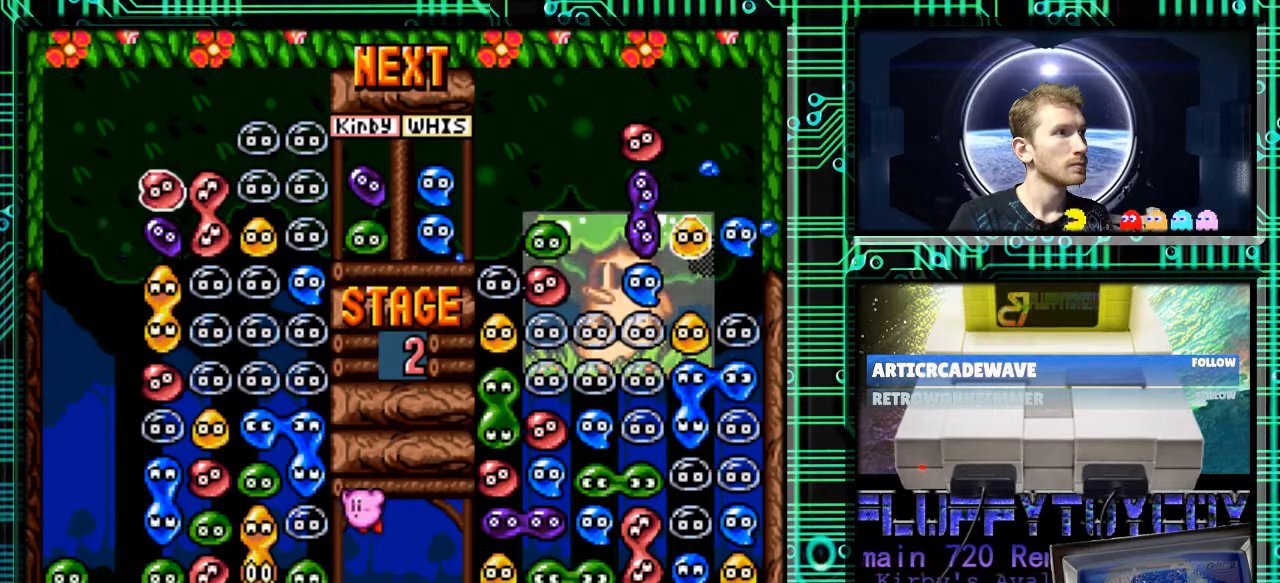
Gameplay with a controller (Nintendo layout); each line is a JSON object with the inputs held at the frame after it. "events" lists button and stick changes between this image and that frame as [ms after this image, input, new state], when the widget could be followed in between. Not read: L3 R3.
{"buttons": [], "events": []}
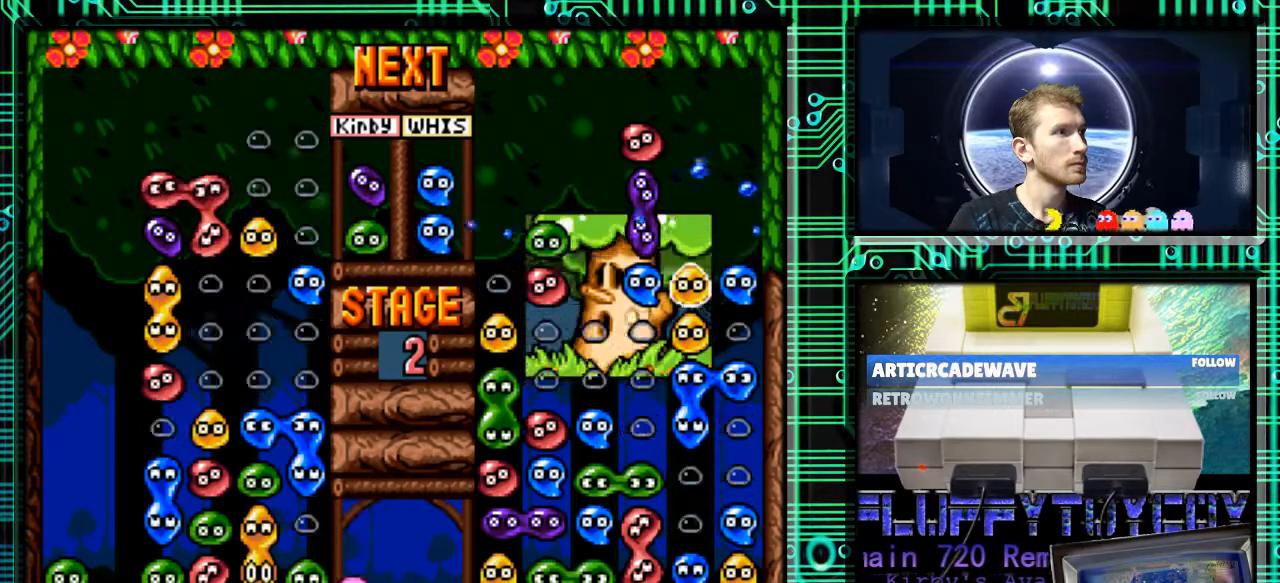
{"buttons": [], "events": []}
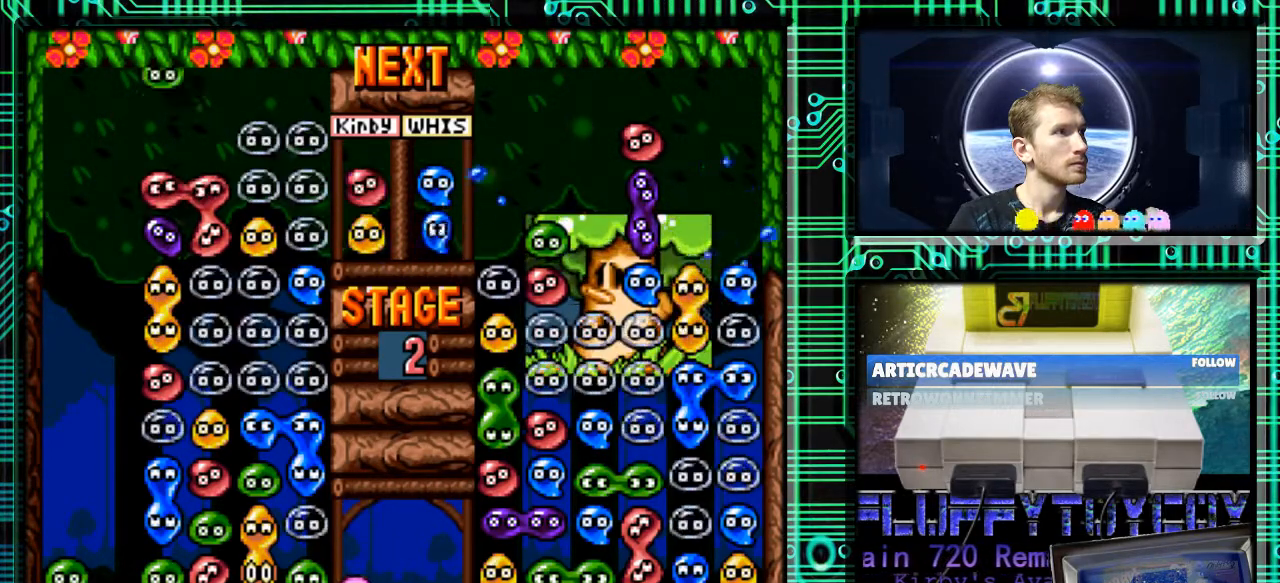
{"buttons": ["DPAD_LEFT"], "events": [[433, "DPAD_LEFT", "down"]]}
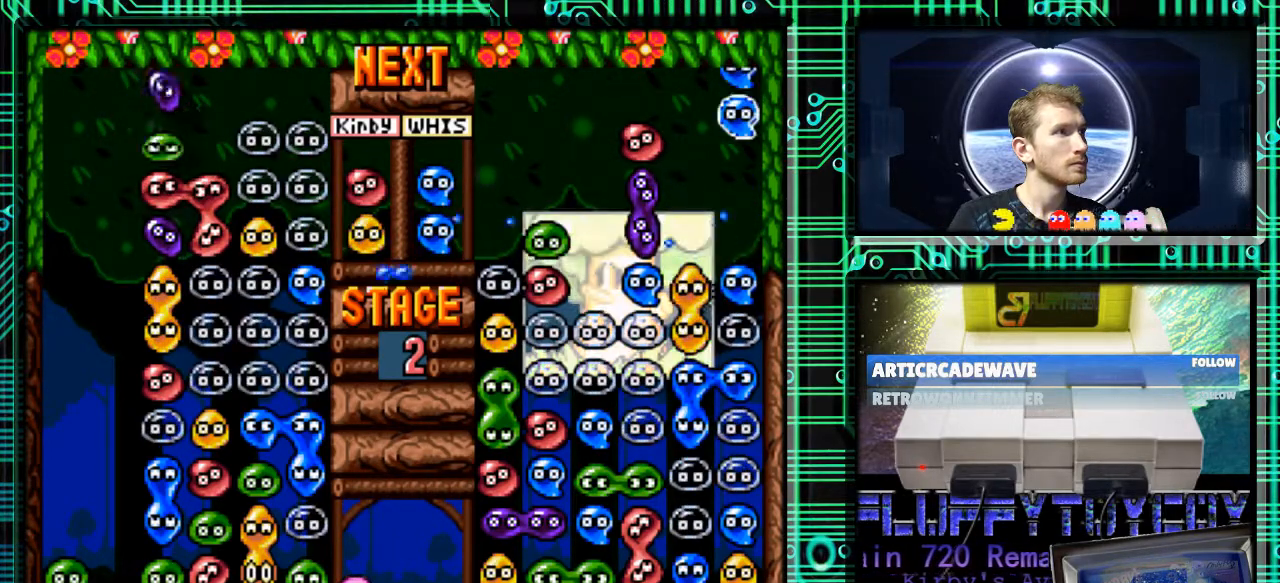
{"buttons": [], "events": [[100, "B", "down"], [100, "DPAD_LEFT", "up"], [200, "B", "up"], [367, "B", "down"], [467, "B", "up"]]}
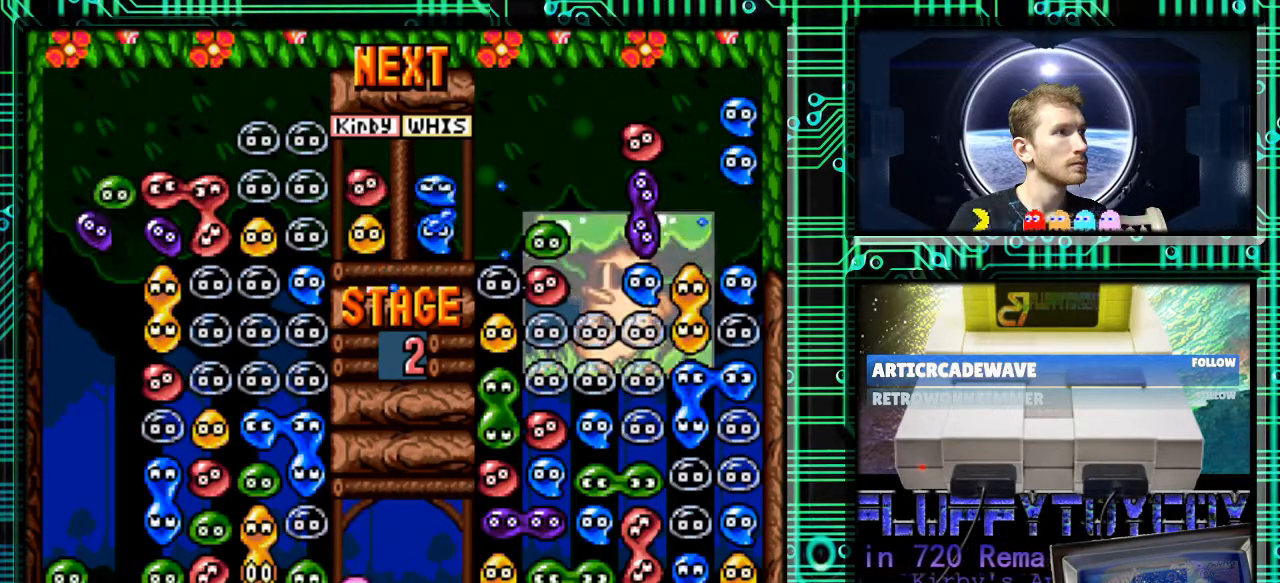
{"buttons": [], "events": [[167, "B", "down"], [300, "B", "up"], [333, "B", "down"], [467, "B", "up"]]}
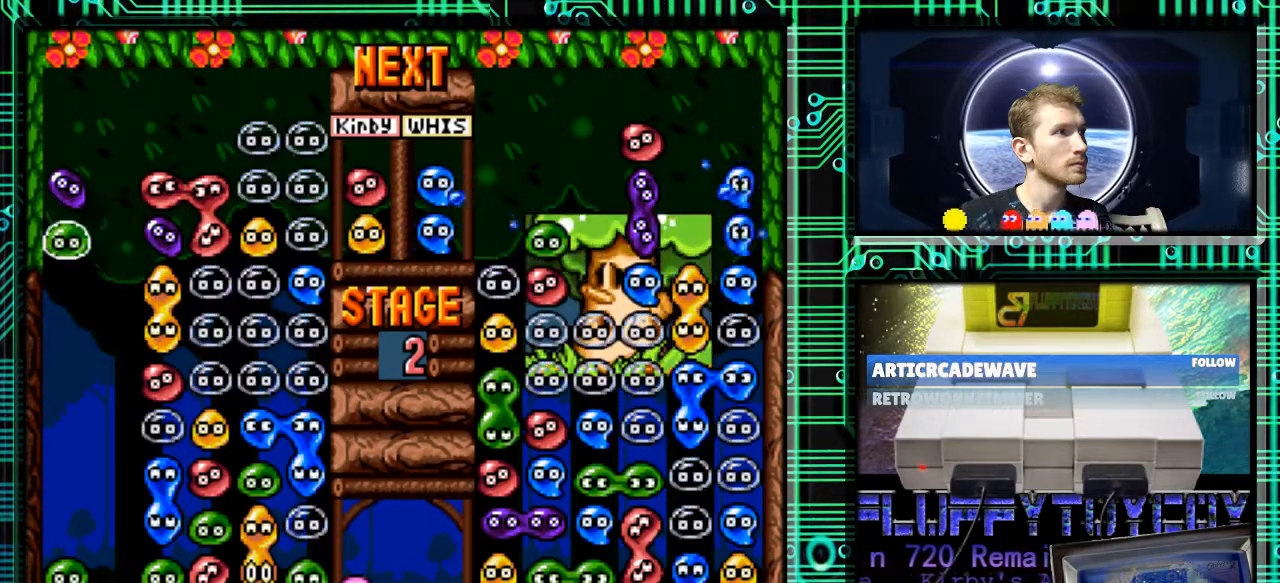
{"buttons": [], "events": [[300, "DPAD_RIGHT", "down"], [433, "DPAD_RIGHT", "up"]]}
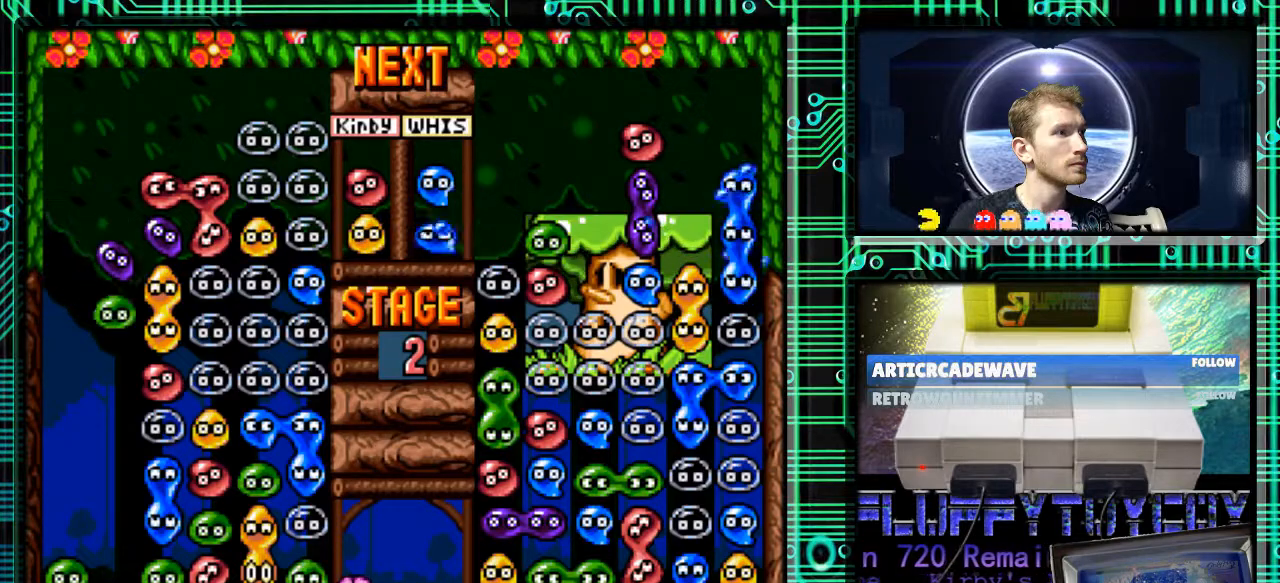
{"buttons": [], "events": [[33, "DPAD_DOWN", "down"], [467, "DPAD_DOWN", "up"]]}
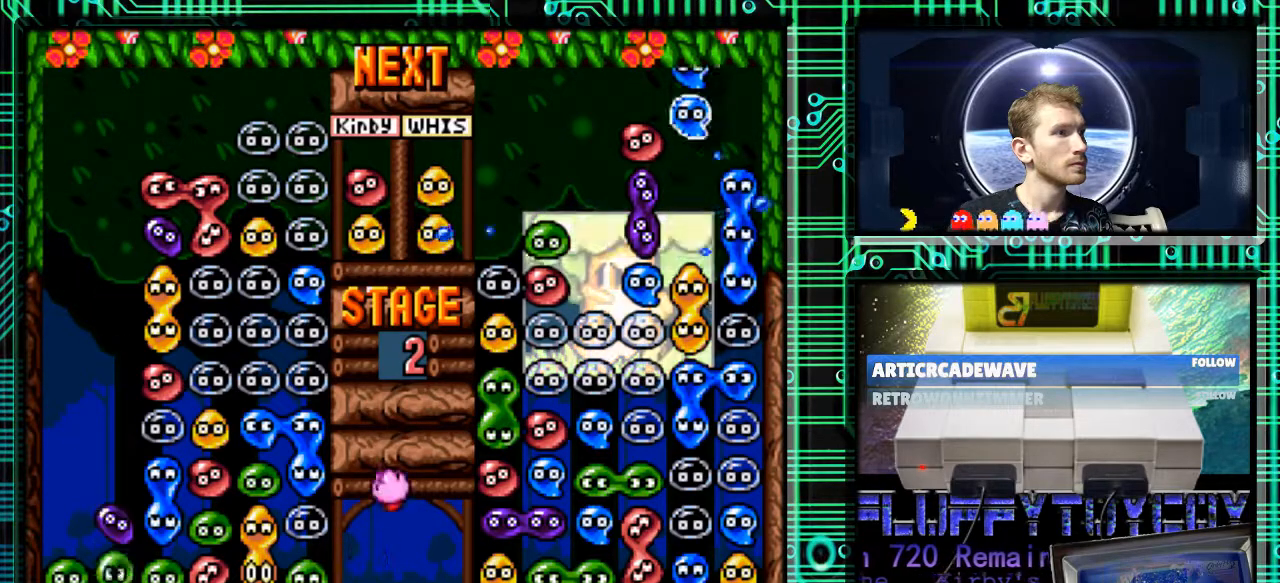
{"buttons": [], "events": []}
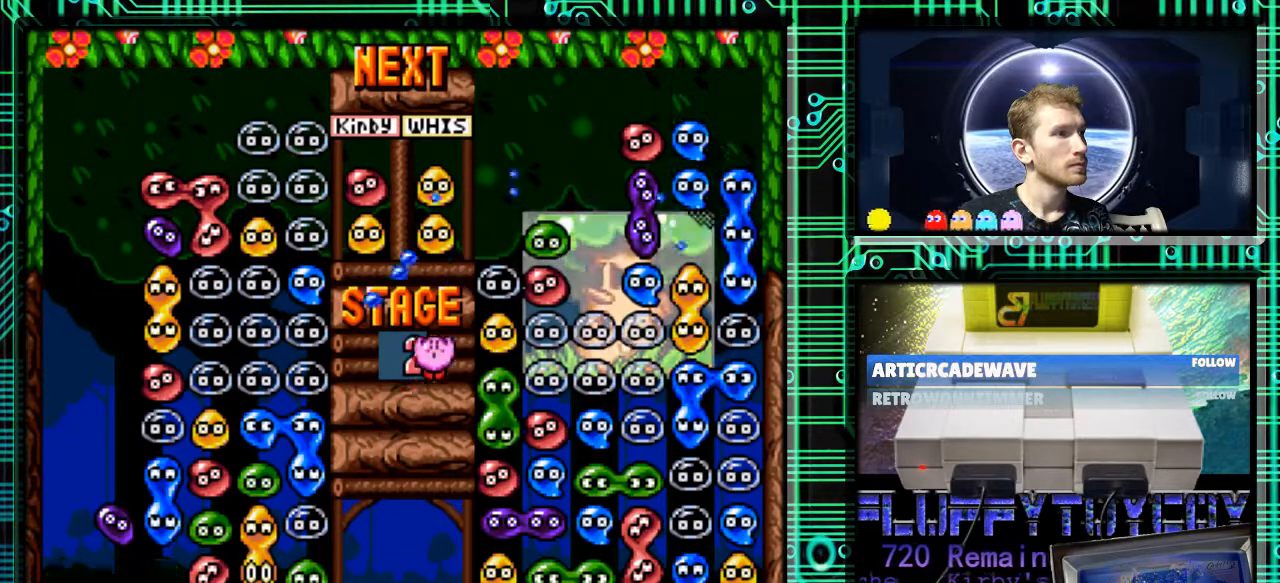
{"buttons": [], "events": []}
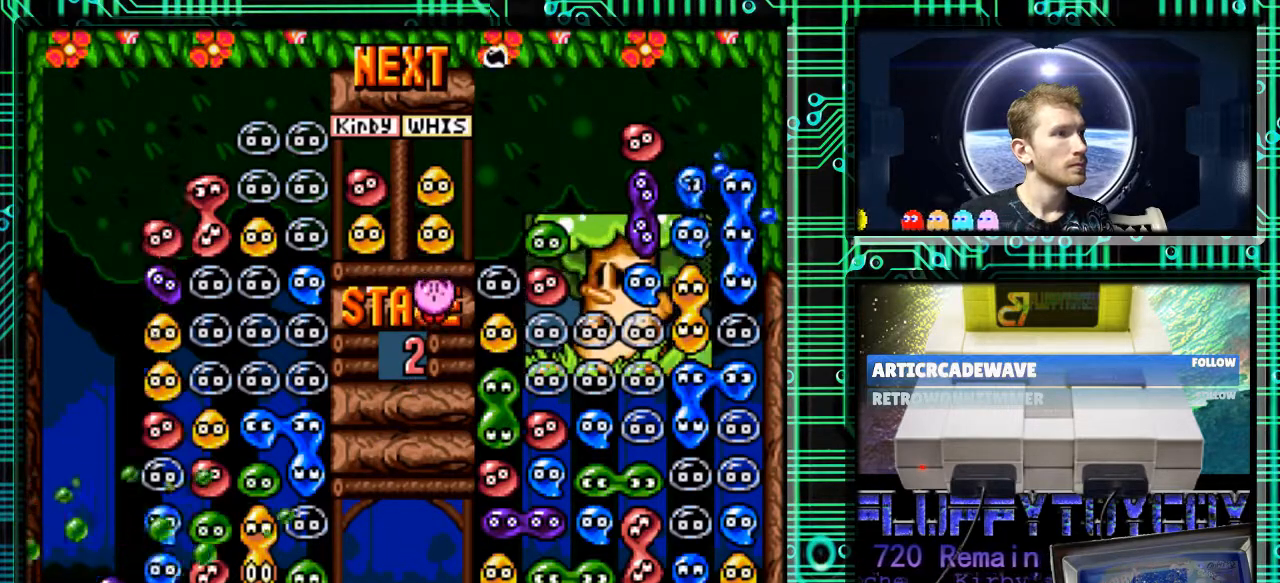
{"buttons": [], "events": []}
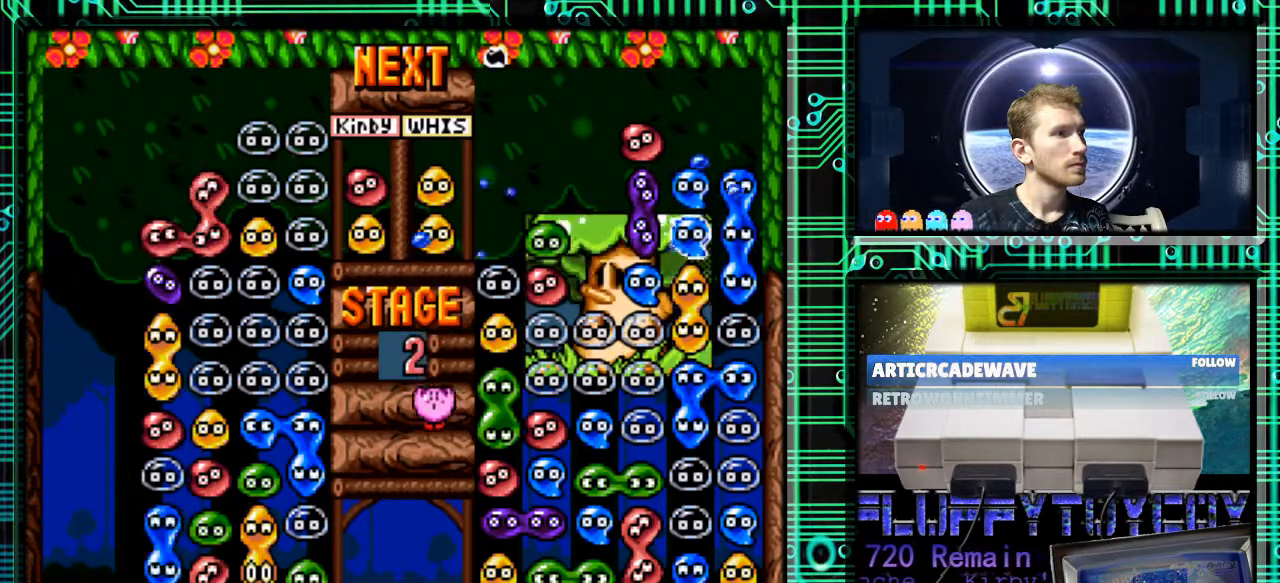
{"buttons": [], "events": []}
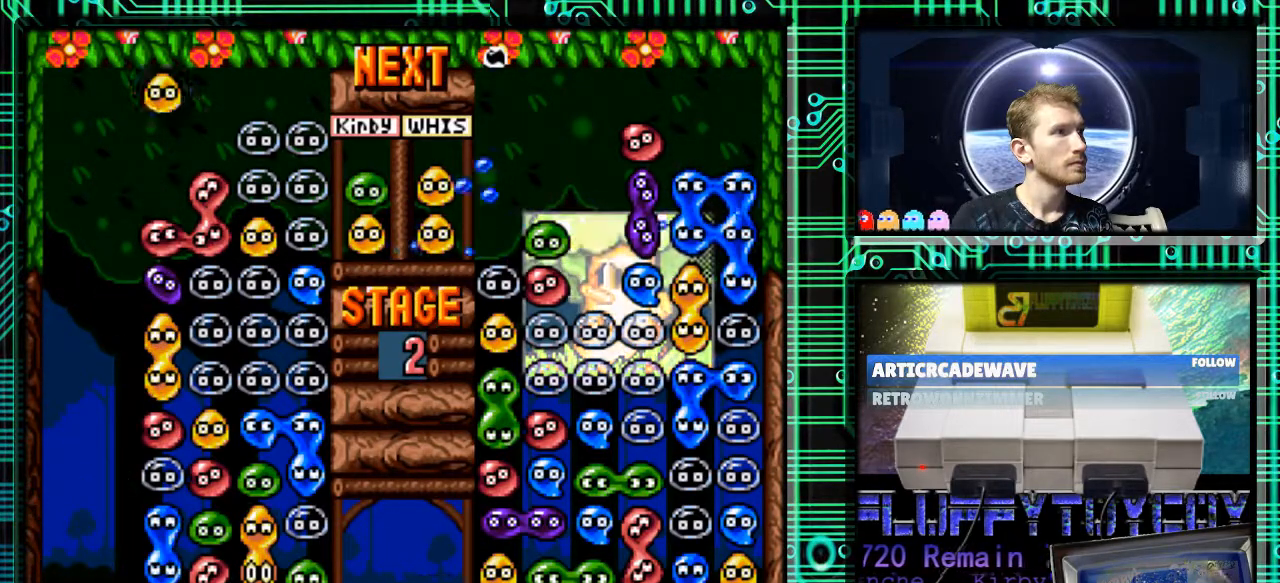
{"buttons": ["DPAD_LEFT"], "events": [[500, "DPAD_LEFT", "down"]]}
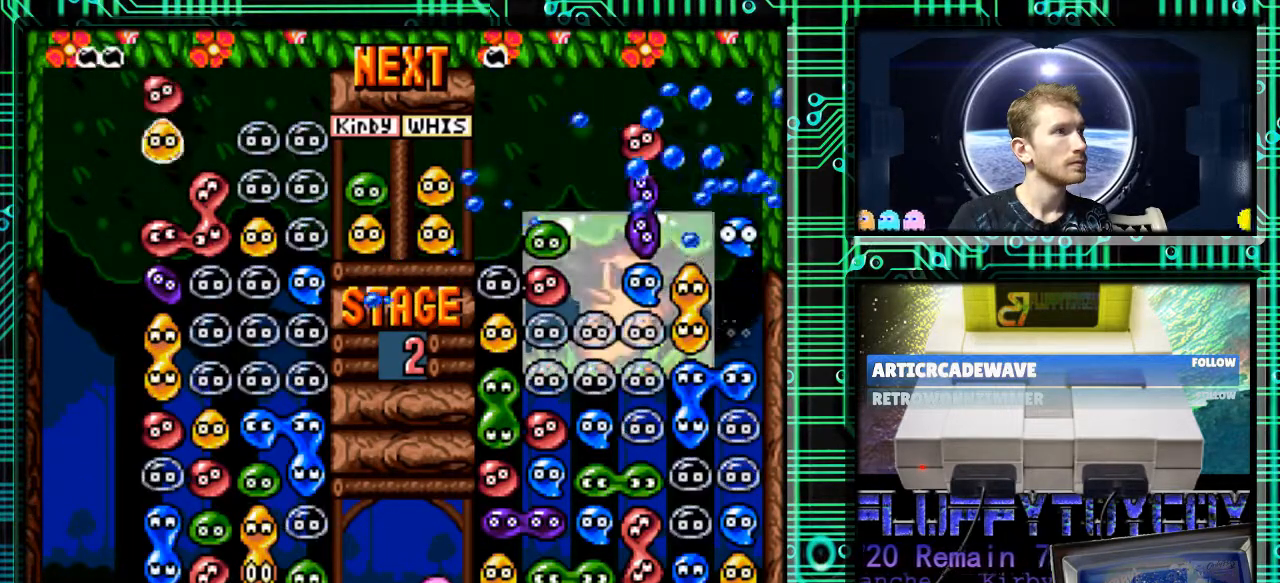
{"buttons": [], "events": [[133, "DPAD_LEFT", "up"]]}
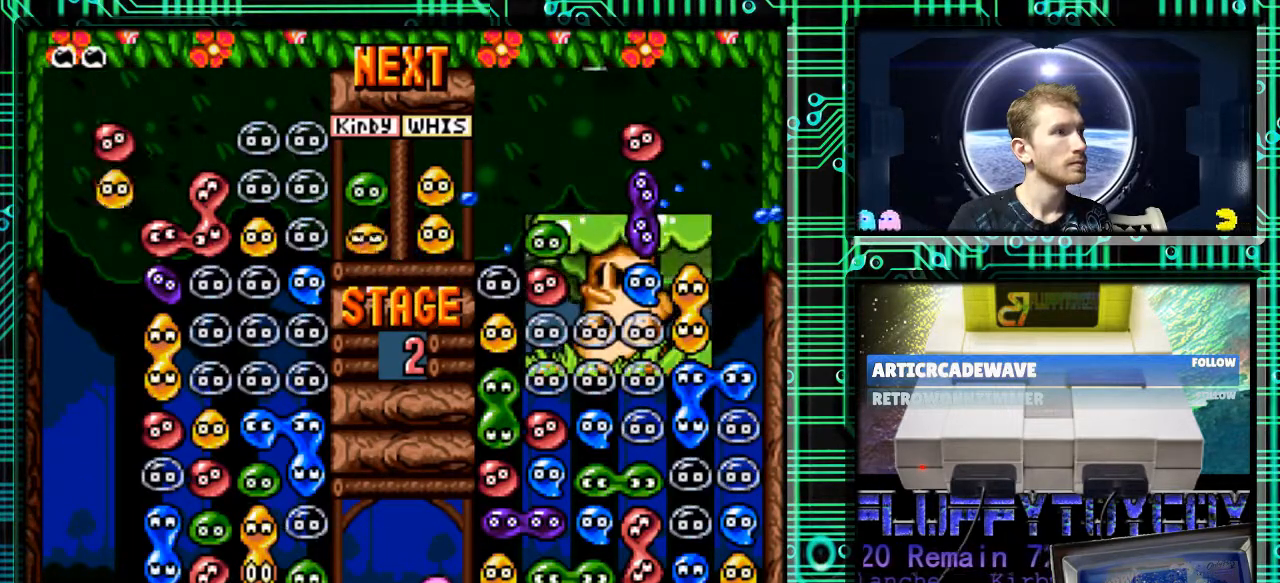
{"buttons": [], "events": []}
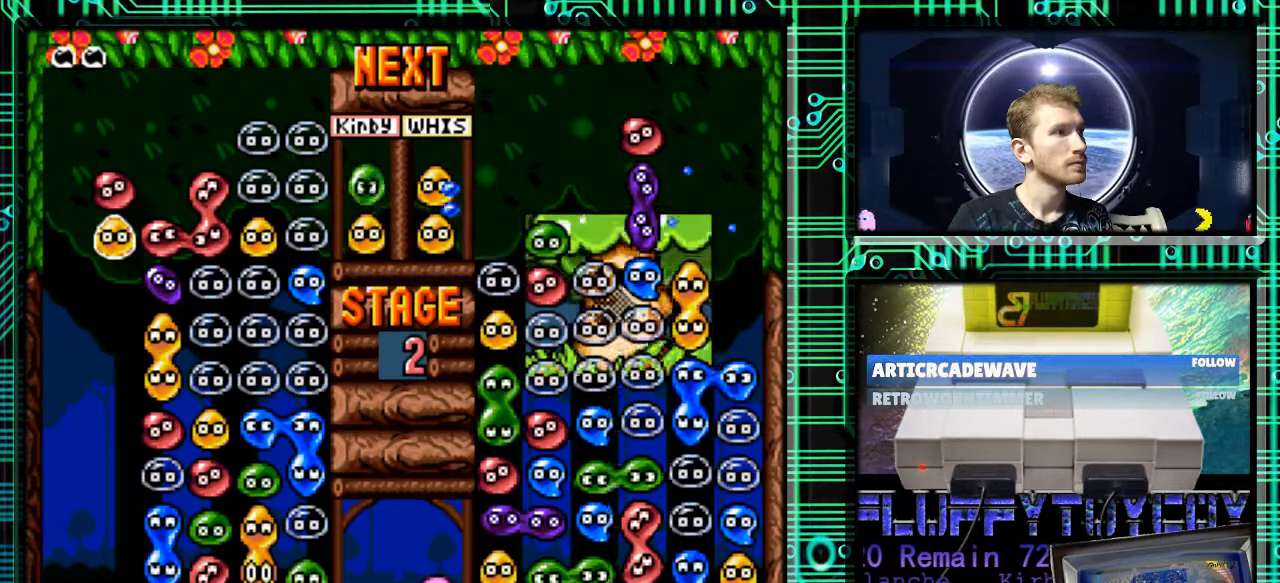
{"buttons": [], "events": [[200, "B", "down"], [267, "B", "up"], [367, "B", "down"], [467, "B", "up"]]}
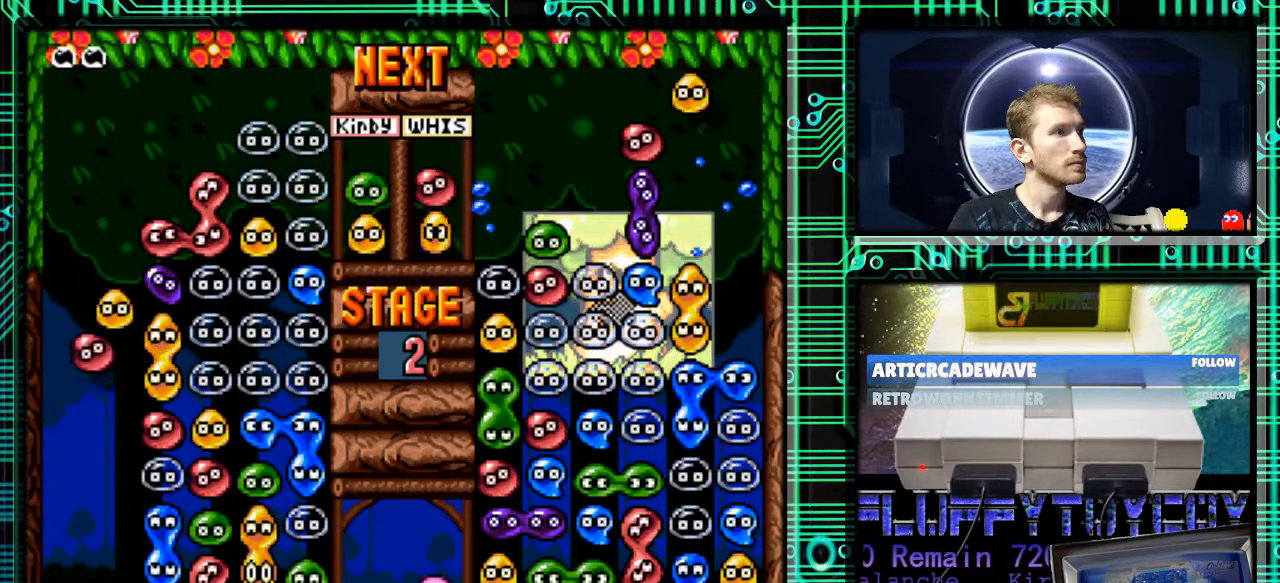
{"buttons": ["DPAD_DOWN"], "events": [[467, "DPAD_DOWN", "down"]]}
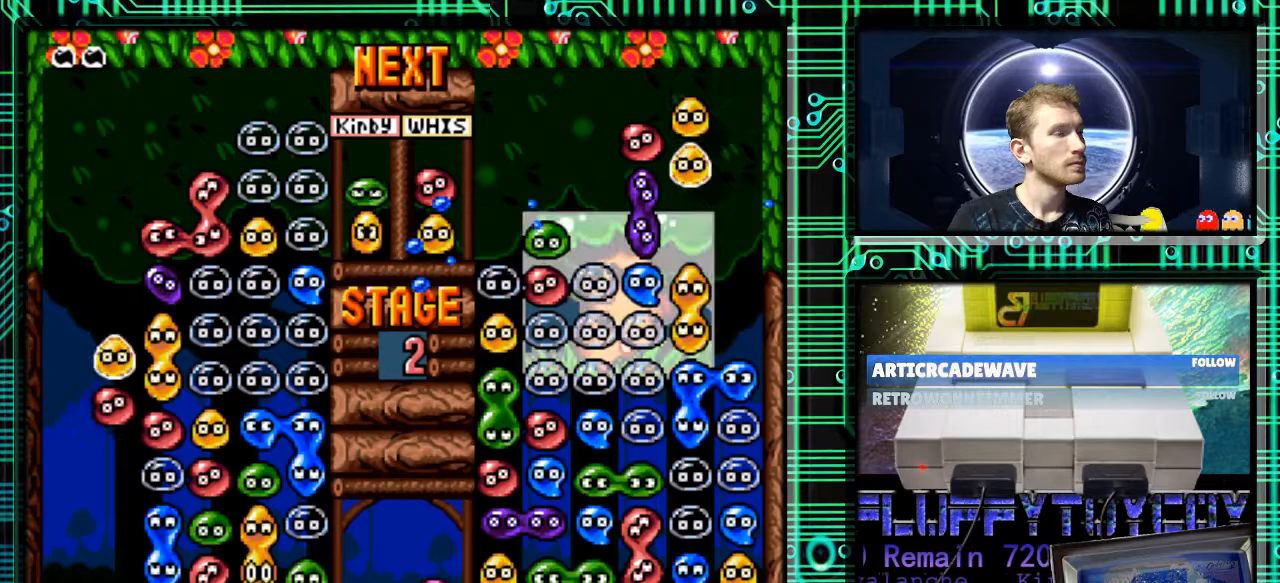
{"buttons": [], "events": [[367, "DPAD_DOWN", "up"]]}
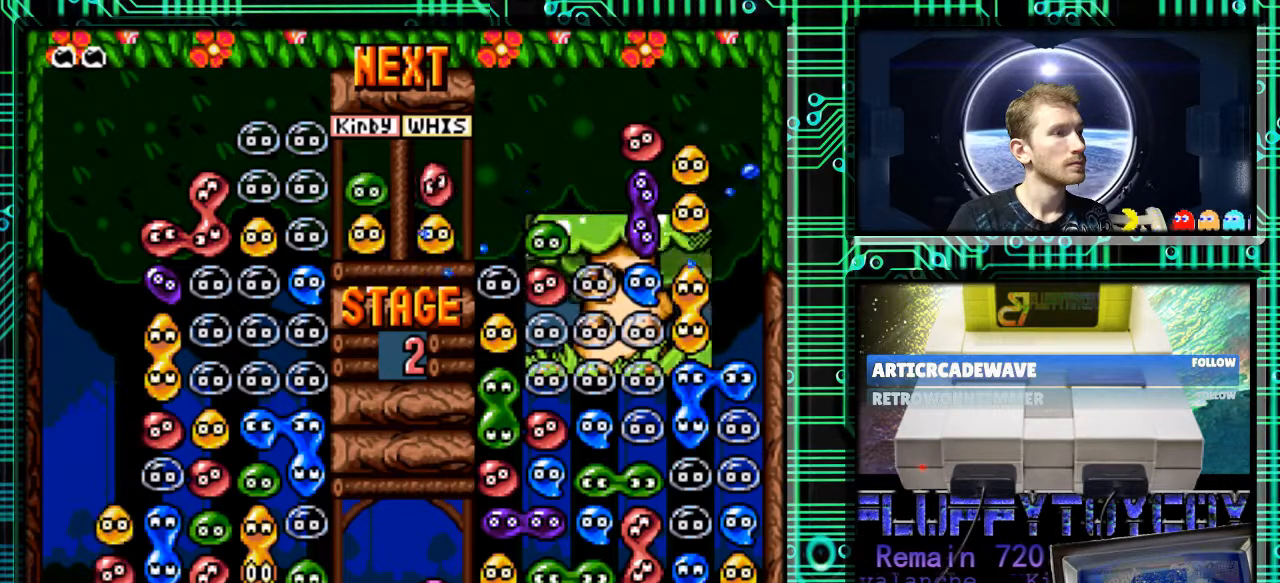
{"buttons": [], "events": []}
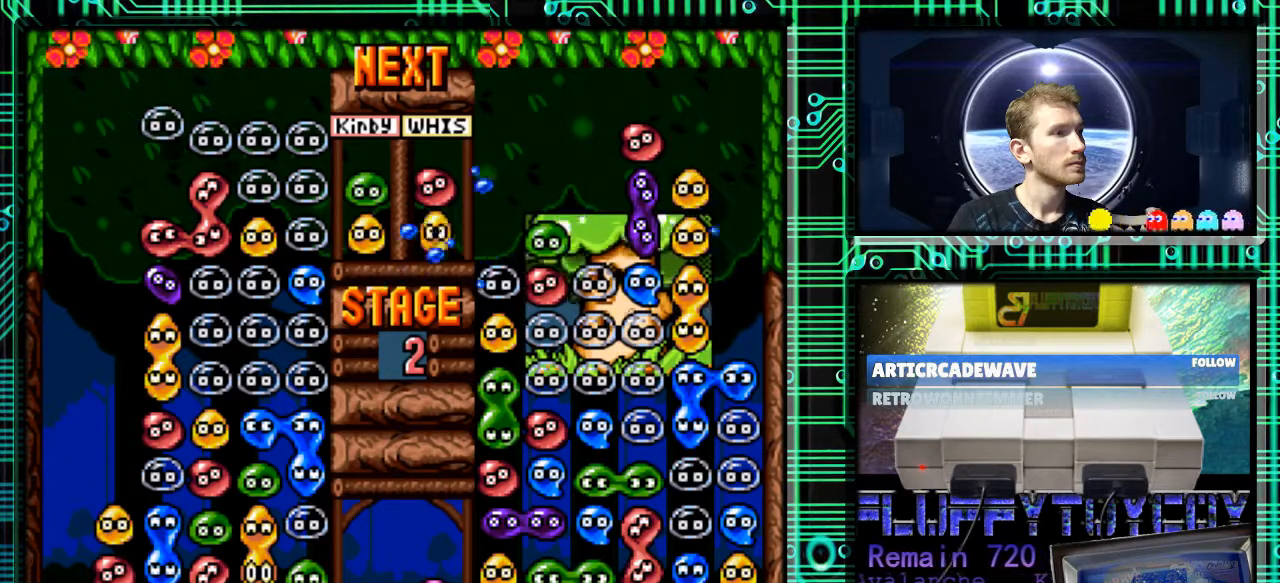
{"buttons": [], "events": []}
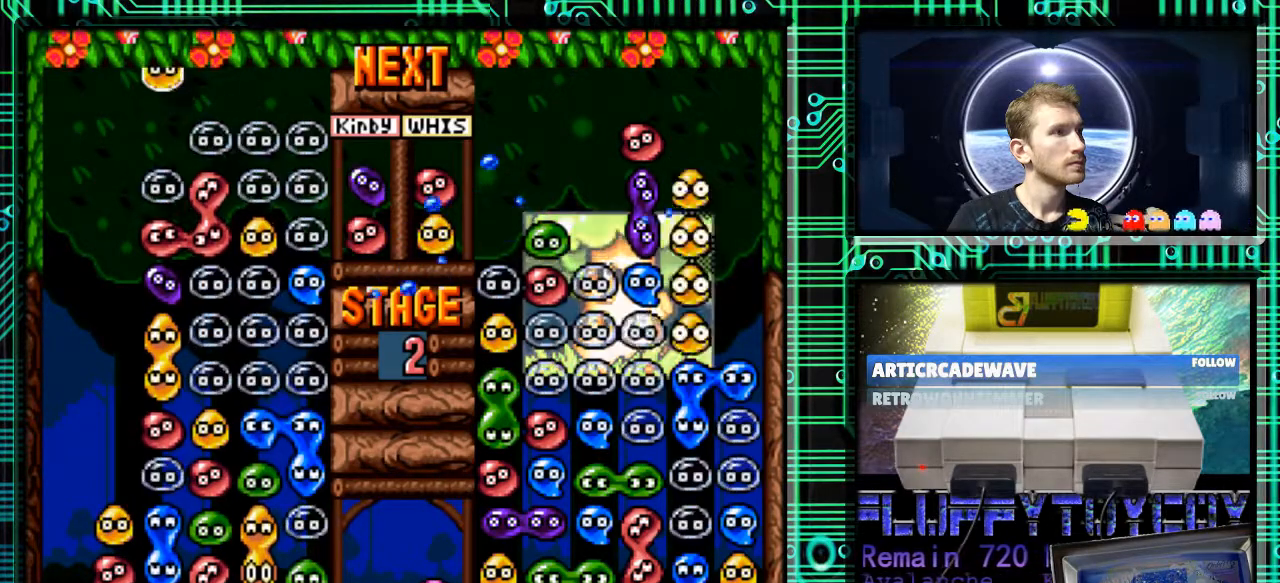
{"buttons": [], "events": []}
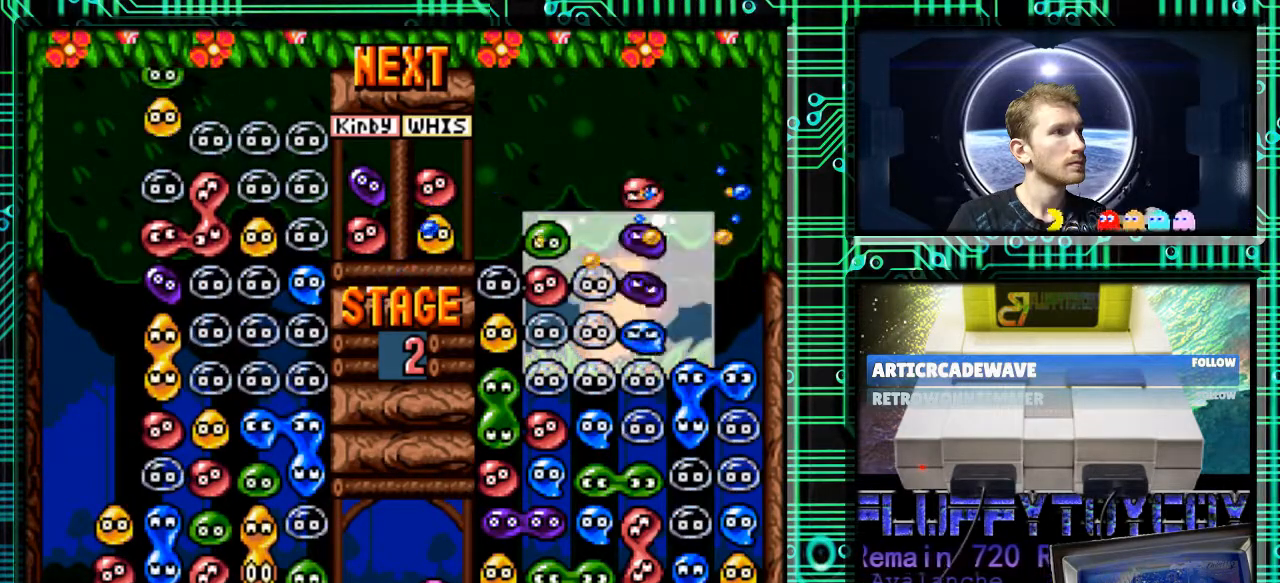
{"buttons": [], "events": [[100, "DPAD_LEFT", "down"], [233, "DPAD_LEFT", "up"]]}
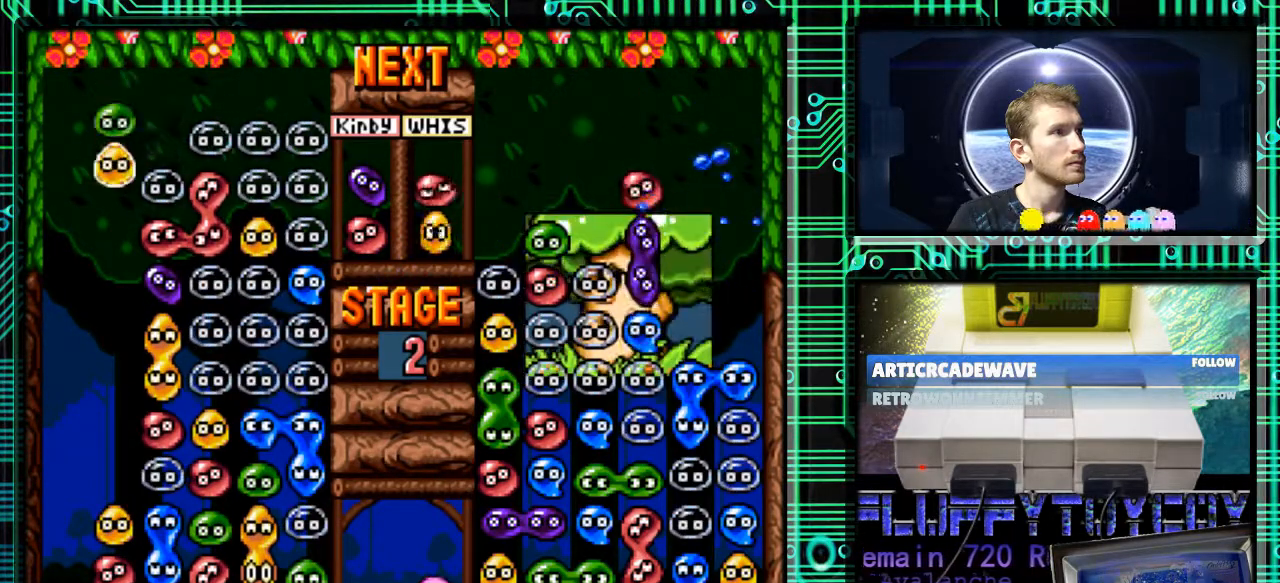
{"buttons": [], "events": []}
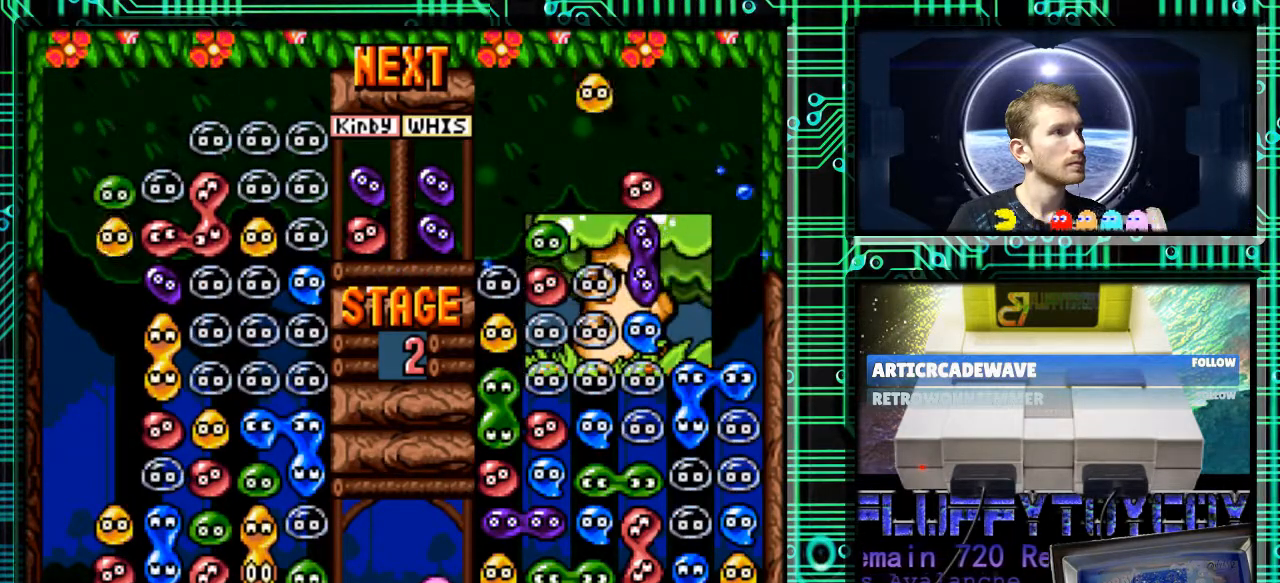
{"buttons": ["DPAD_DOWN"], "events": [[300, "DPAD_DOWN", "down"]]}
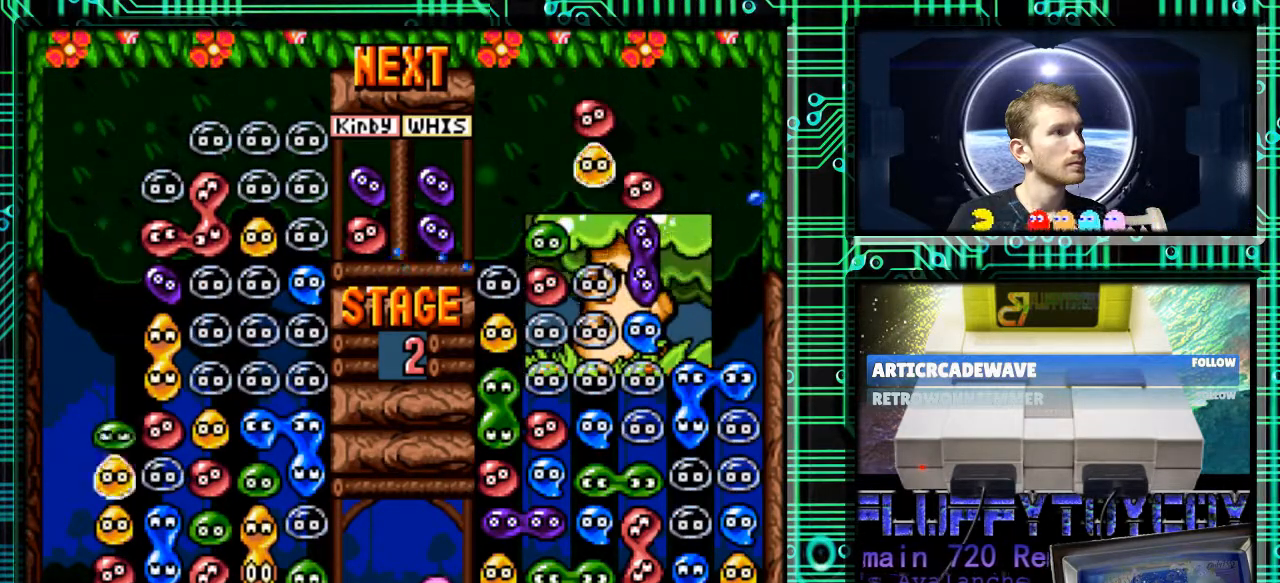
{"buttons": [], "events": [[133, "DPAD_DOWN", "up"]]}
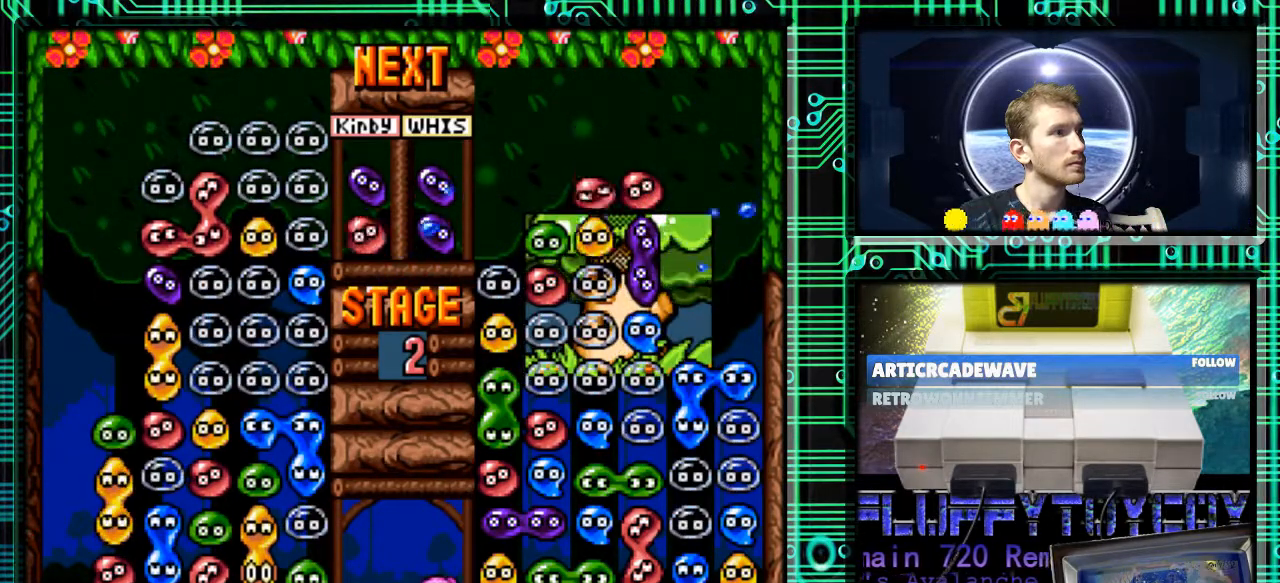
{"buttons": [], "events": []}
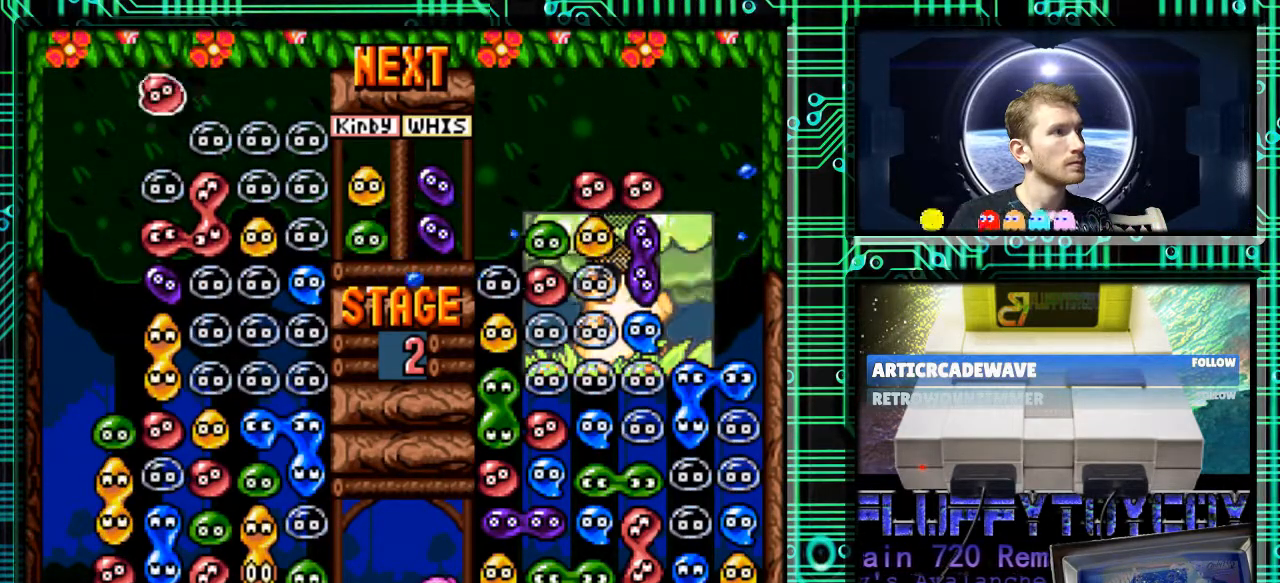
{"buttons": [], "events": [[333, "DPAD_LEFT", "down"], [367, "B", "down"], [467, "DPAD_LEFT", "up"], [500, "B", "up"]]}
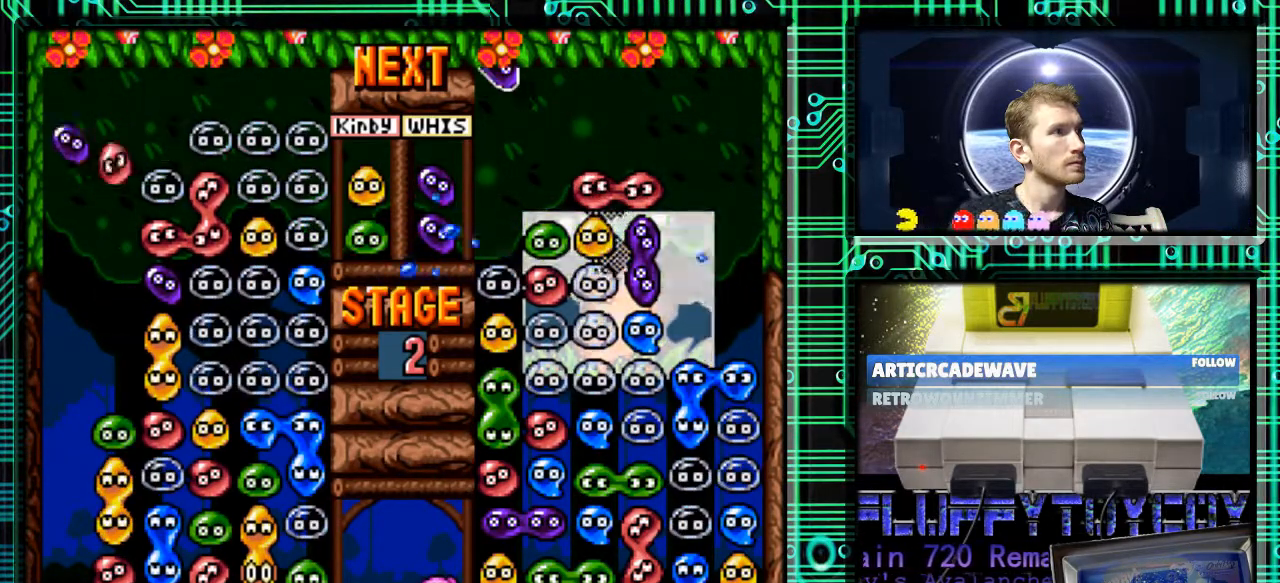
{"buttons": ["DPAD_LEFT"], "events": [[33, "B", "down"], [167, "B", "up"], [333, "B", "down"], [467, "B", "up"], [467, "DPAD_LEFT", "down"]]}
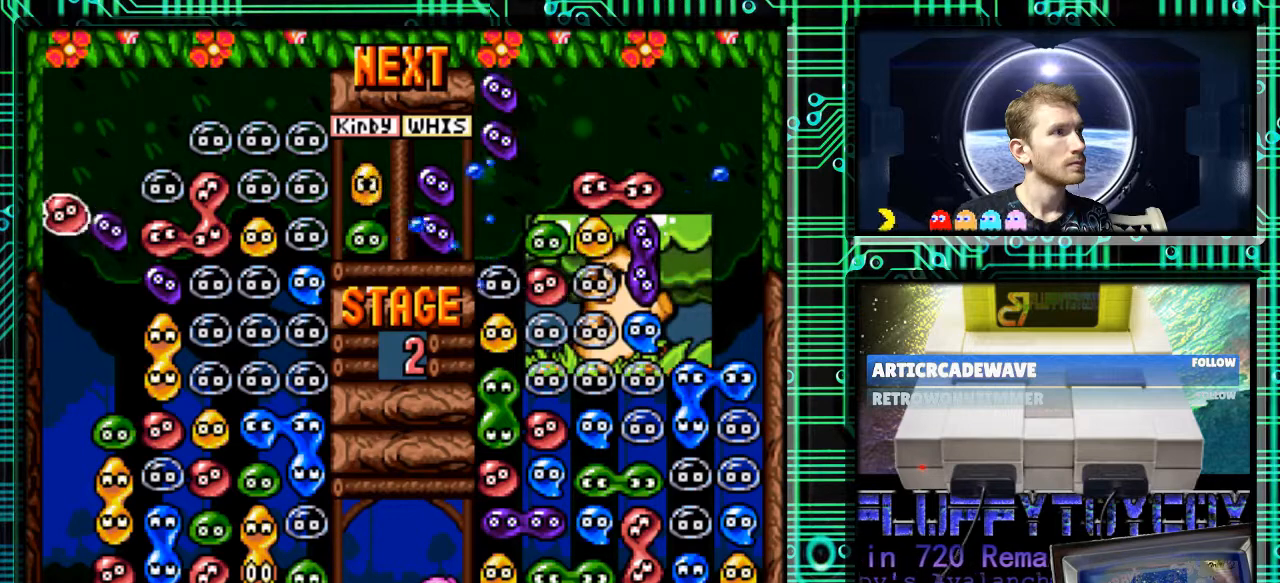
{"buttons": ["B", "DPAD_RIGHT"], "events": [[33, "B", "down"], [133, "DPAD_LEFT", "up"], [167, "B", "up"], [367, "B", "down"], [467, "DPAD_RIGHT", "down"]]}
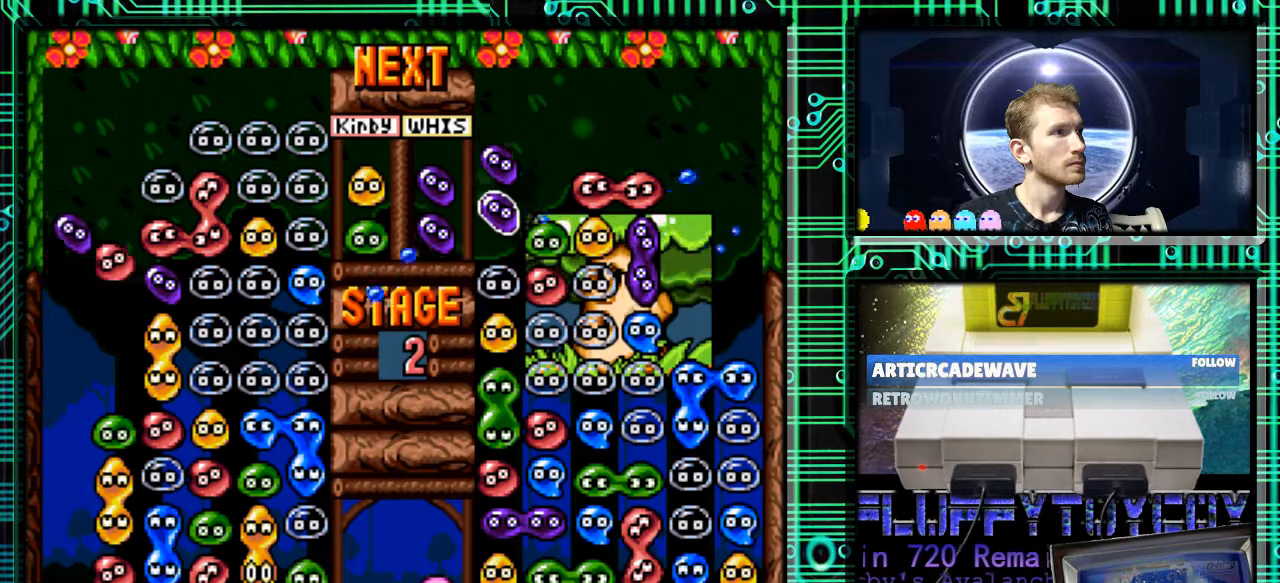
{"buttons": ["DPAD_DOWN"], "events": [[33, "B", "up"], [67, "DPAD_RIGHT", "up"], [367, "DPAD_DOWN", "down"]]}